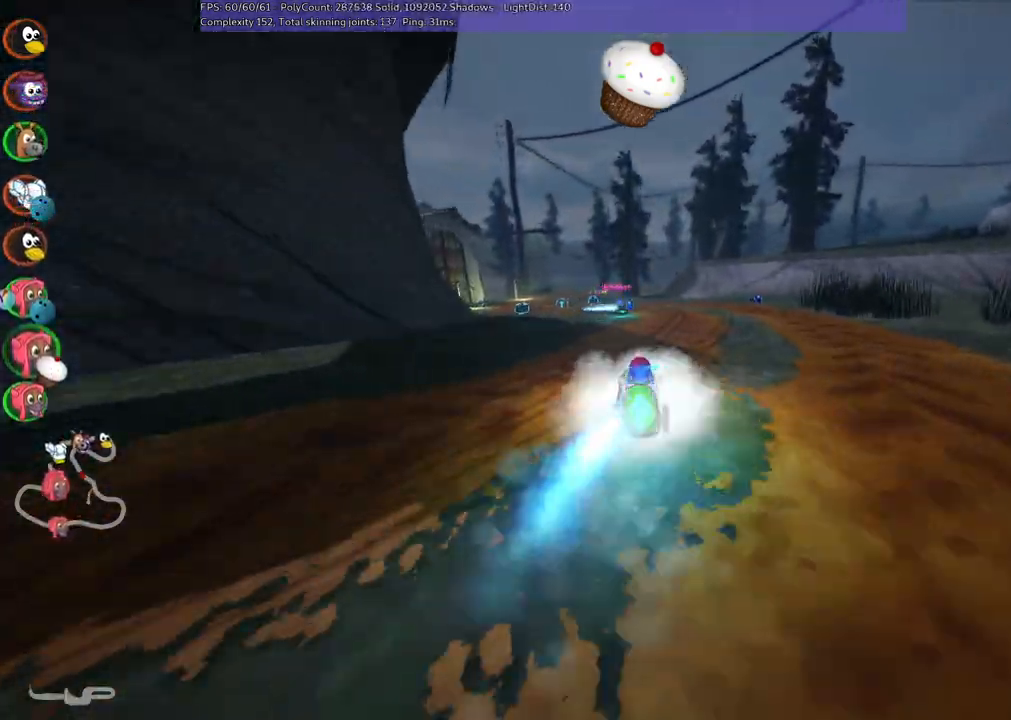
Gameplay with keyboard; each line is a JSON object with the keys held at the frame after it. "events" lists presses ("down") and releases ("up") of ".", "/", "alt_r", "b", "c", "comma", "ctrl_r", "d", "down", "f", "g", "h", "j", "k", "l", "left", "m", "n", "quote", "return", "right", "semicolon", "shift_r", "space", "super", "up" and "v" between this image and that frame as [ms after this image, input, new state], when the widget could be followed in between. No other keys are recorded. Mouse input is not recorded.
{"keys": ["n", "up"], "events": [[250, "m", "down"], [300, "left", "down"], [500, "left", "up"], [500, "m", "up"], [500, "n", "down"]]}
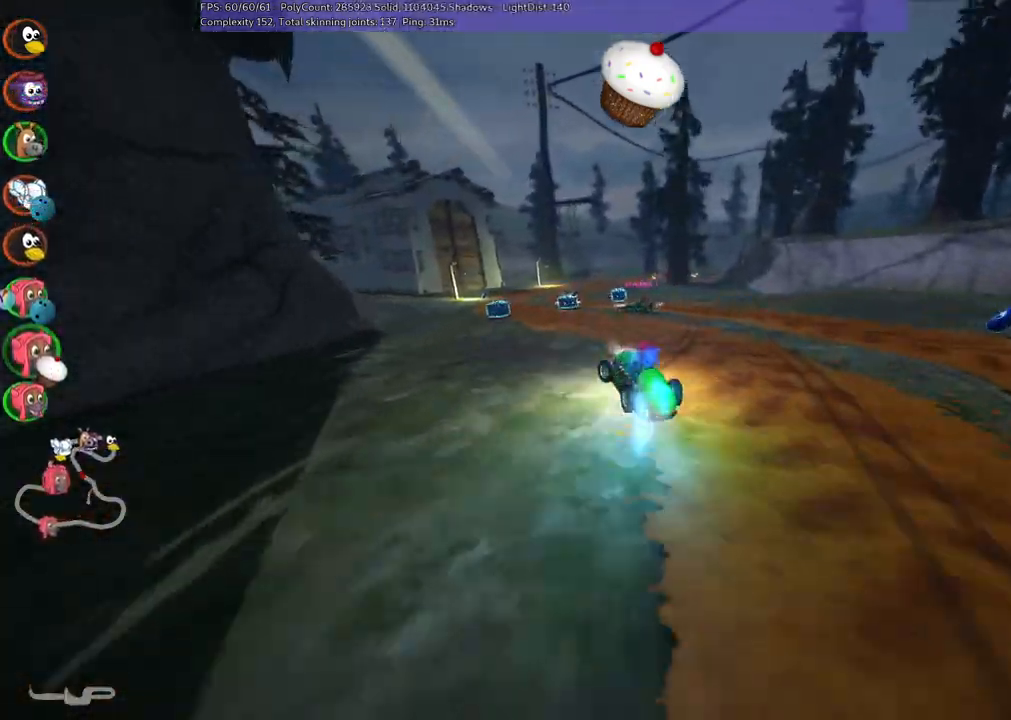
{"keys": ["up"], "events": [[133, "n", "up"], [183, "right", "down"], [333, "right", "up"]]}
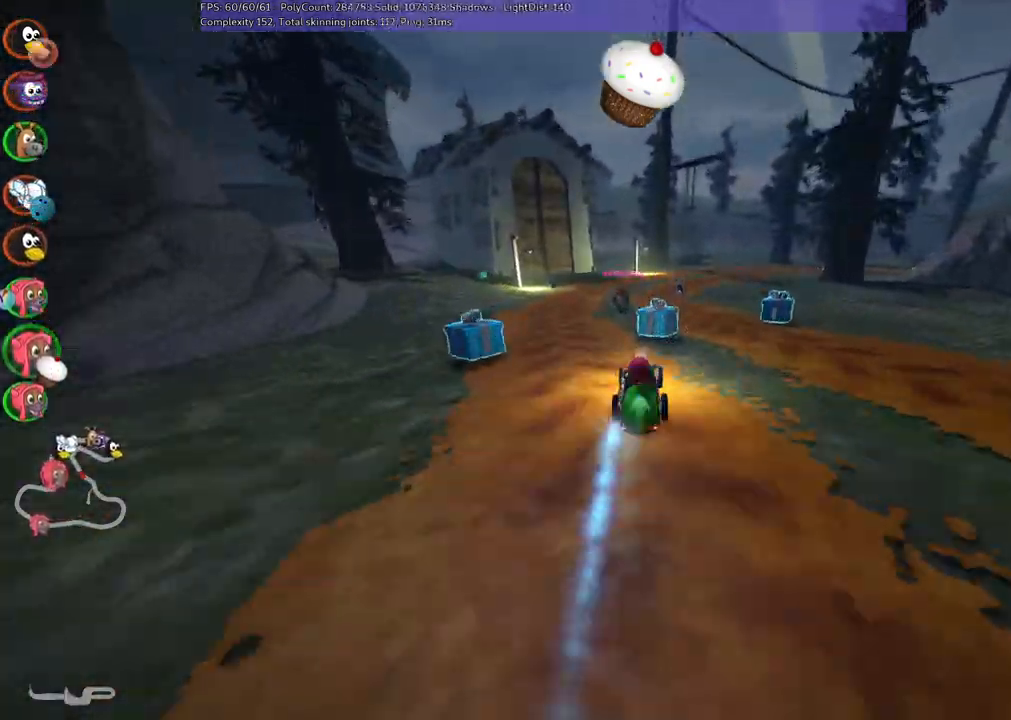
{"keys": ["left", "m", "right", "up"], "events": [[67, "right", "down"], [100, "left", "down"], [100, "m", "down"], [200, "right", "up"], [383, "right", "down"]]}
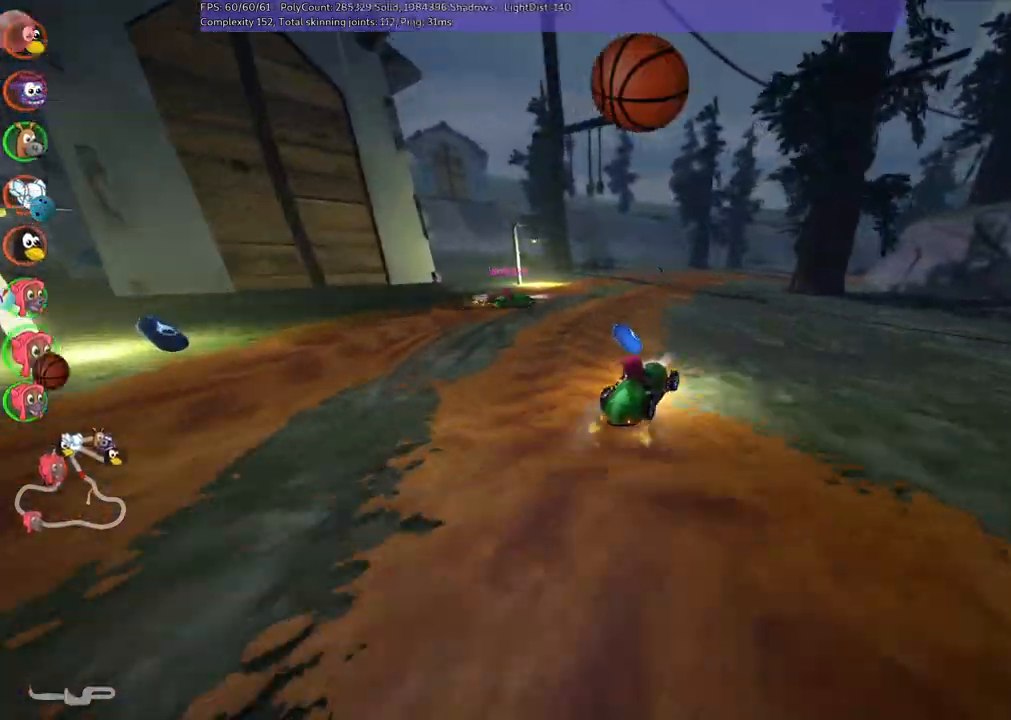
{"keys": ["left", "m", "up"], "events": [[33, "right", "up"], [217, "right", "down"], [417, "right", "up"]]}
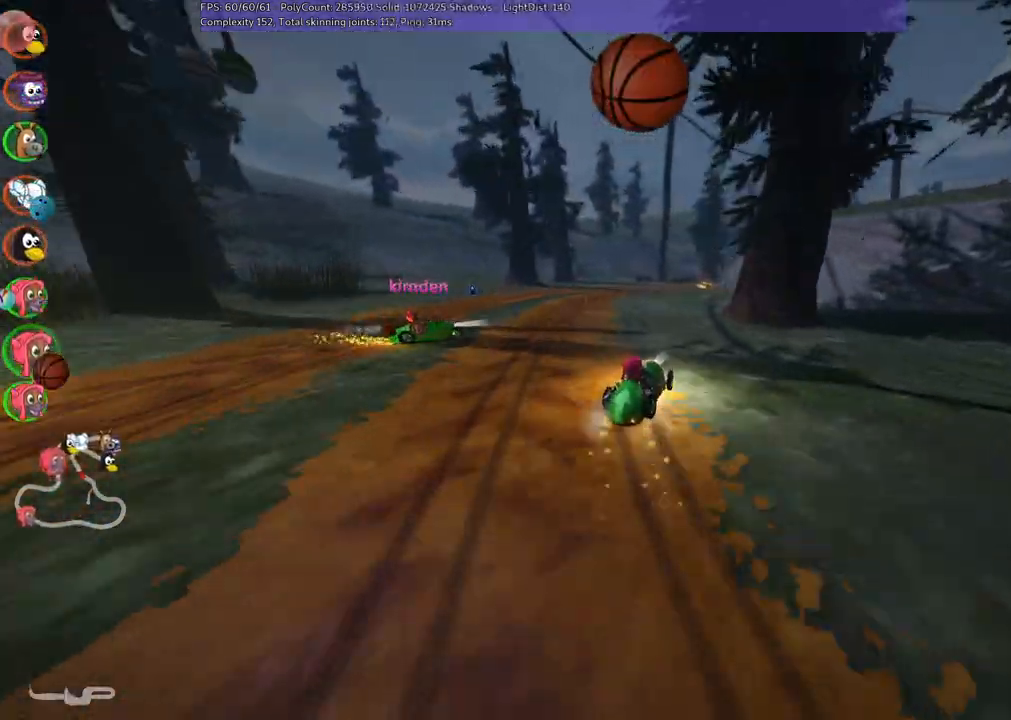
{"keys": ["left", "up"], "events": [[233, "n", "down"], [283, "left", "up"], [333, "m", "up"], [383, "n", "up"], [433, "left", "down"]]}
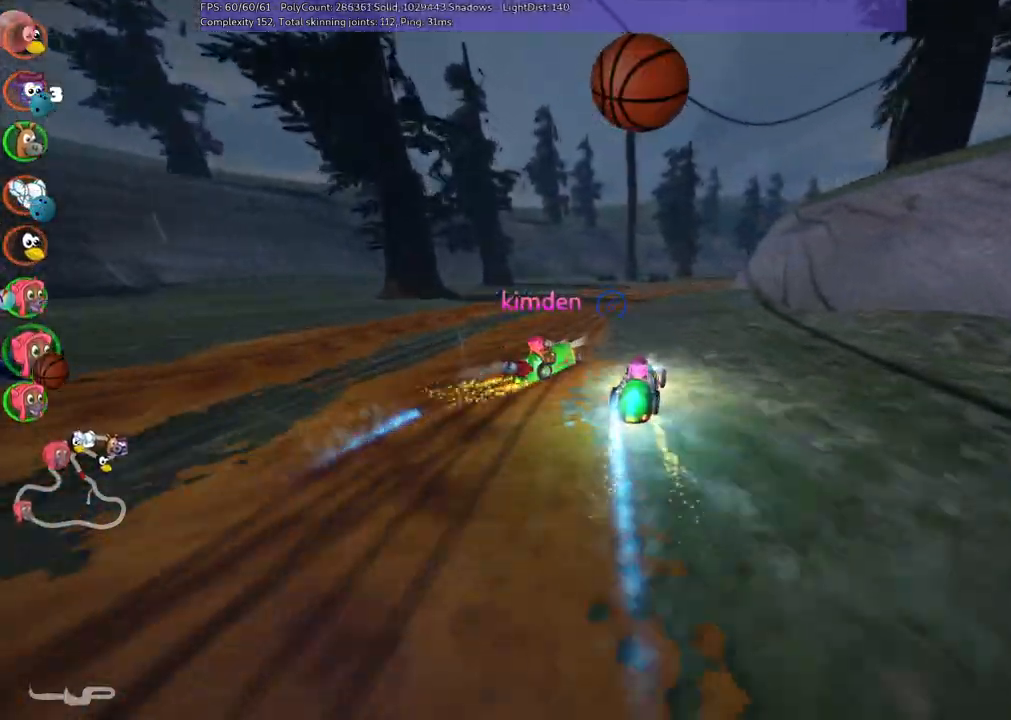
{"keys": ["m", "right", "up"], "events": [[117, "left", "up"], [350, "m", "down"], [400, "right", "down"]]}
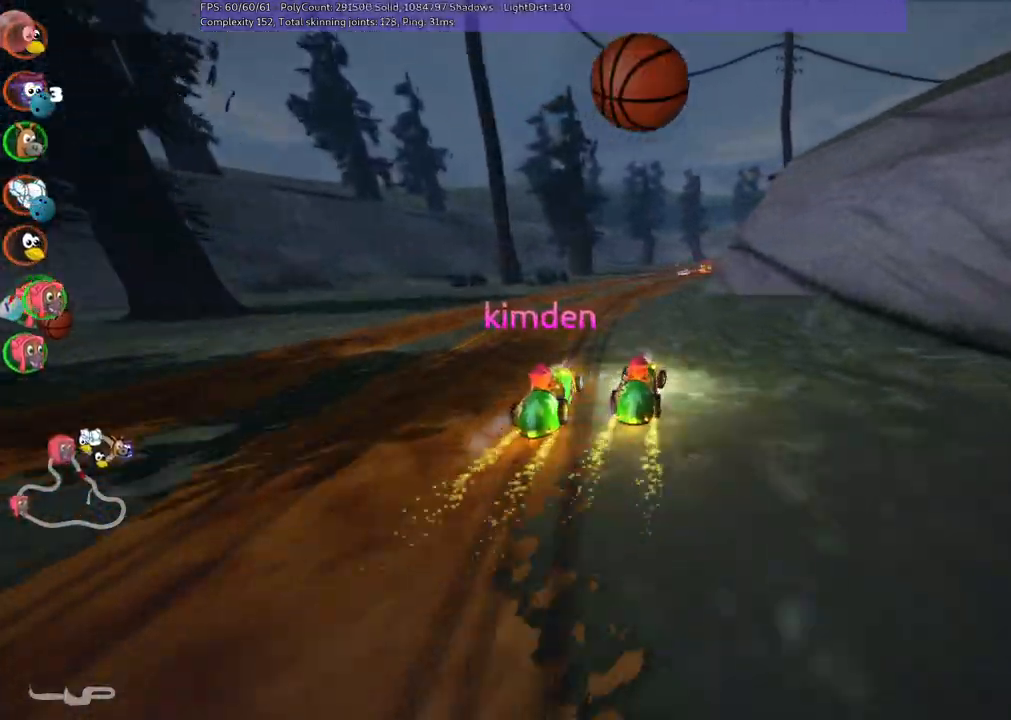
{"keys": ["right", "up"], "events": [[33, "m", "up"], [33, "right", "up"], [83, "left", "down"], [183, "n", "down"], [333, "n", "up"], [417, "left", "up"], [467, "right", "down"]]}
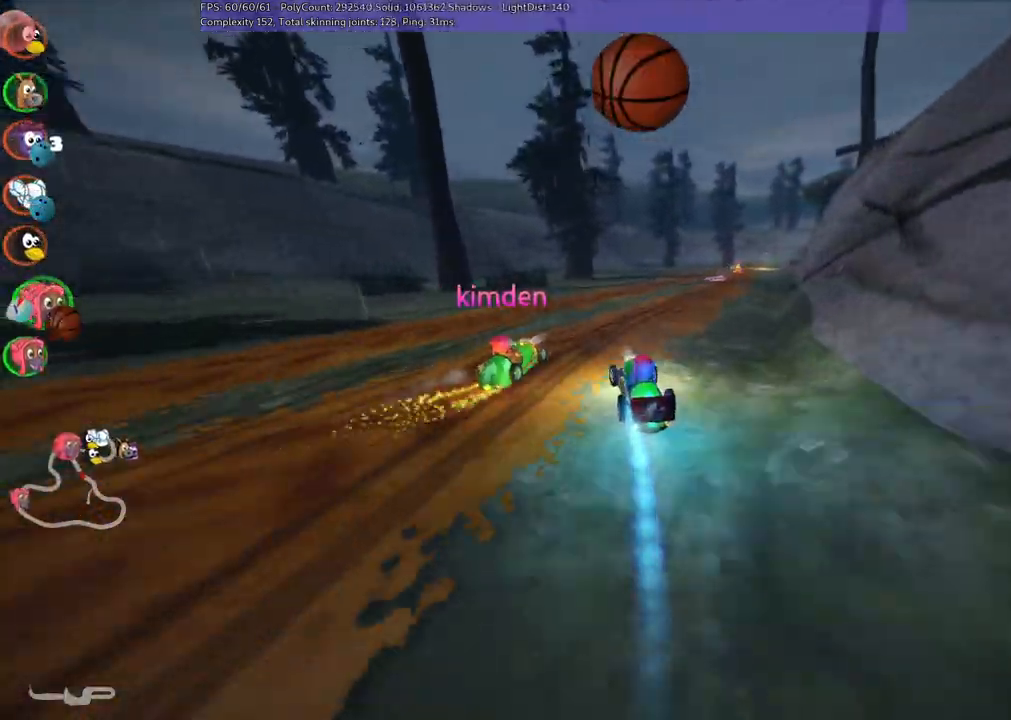
{"keys": ["left", "m", "up"], "events": [[17, "m", "down"], [167, "left", "down"], [200, "right", "up"]]}
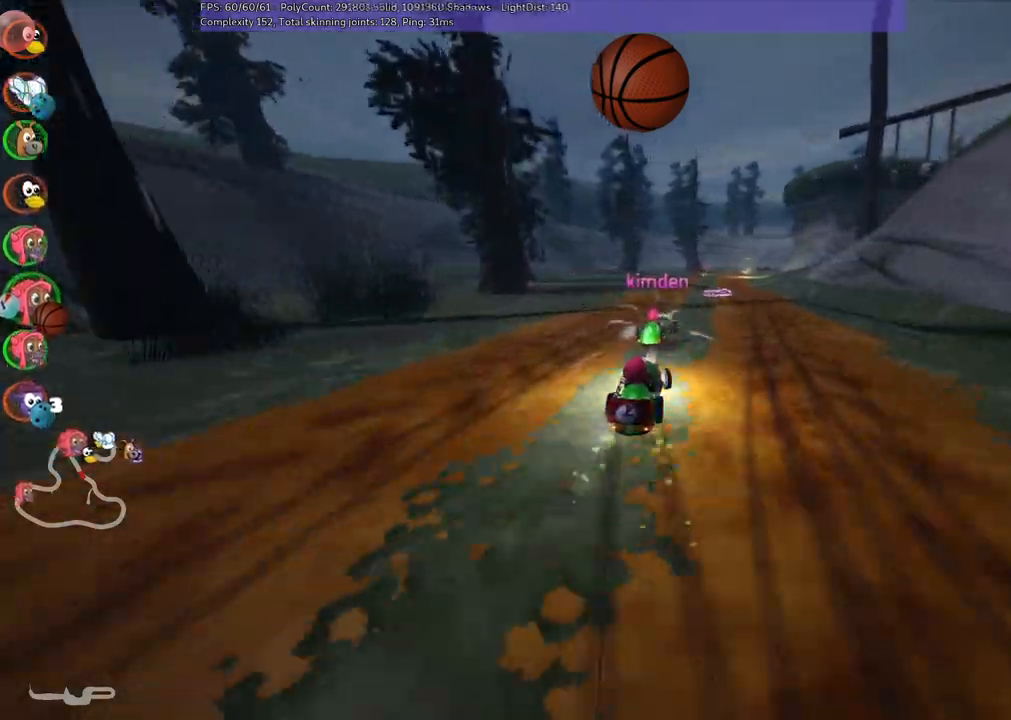
{"keys": ["left", "m", "space", "up"], "events": [[183, "right", "down"], [333, "right", "up"], [383, "space", "down"]]}
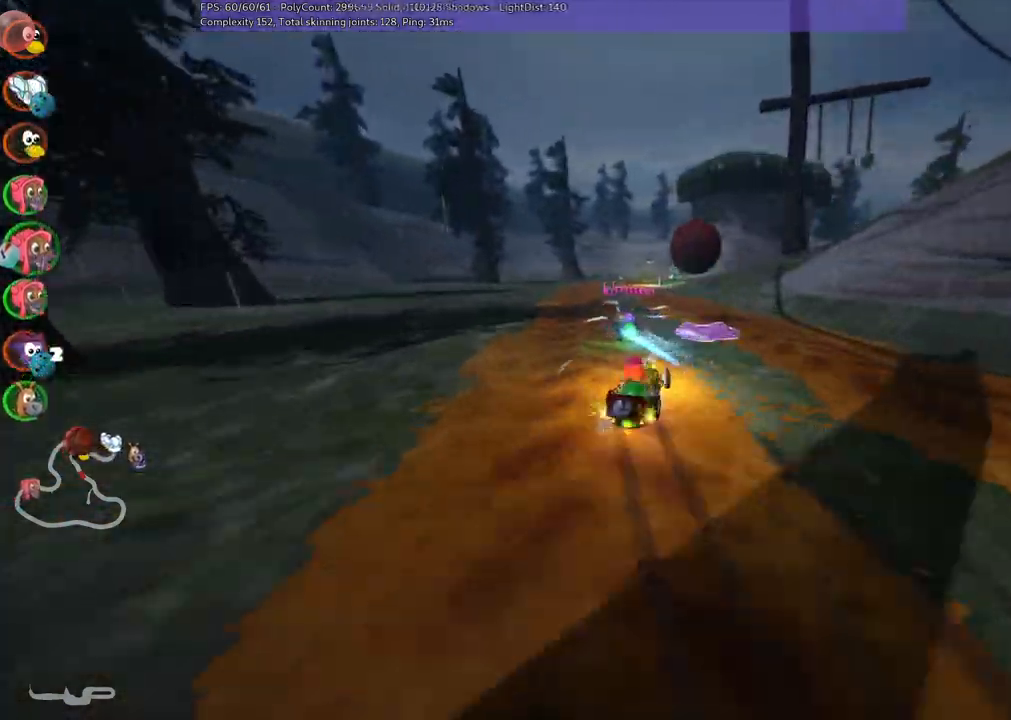
{"keys": ["left", "m", "n", "up"], "events": [[17, "space", "up"], [483, "n", "down"]]}
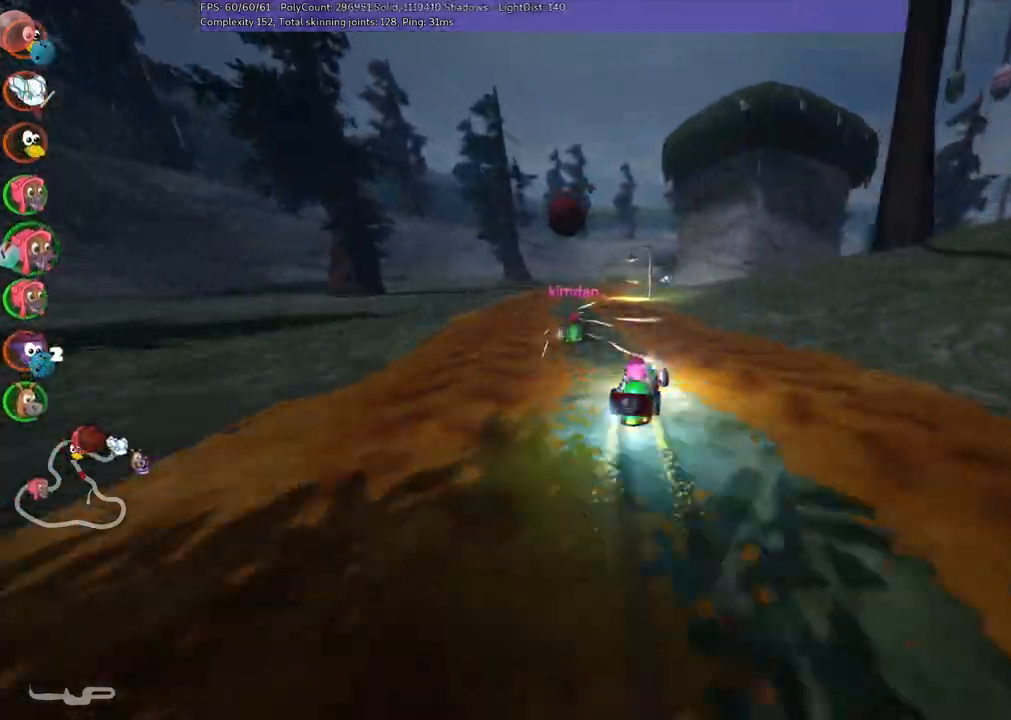
{"keys": ["up"], "events": [[33, "m", "up"], [133, "left", "up"], [183, "n", "up"]]}
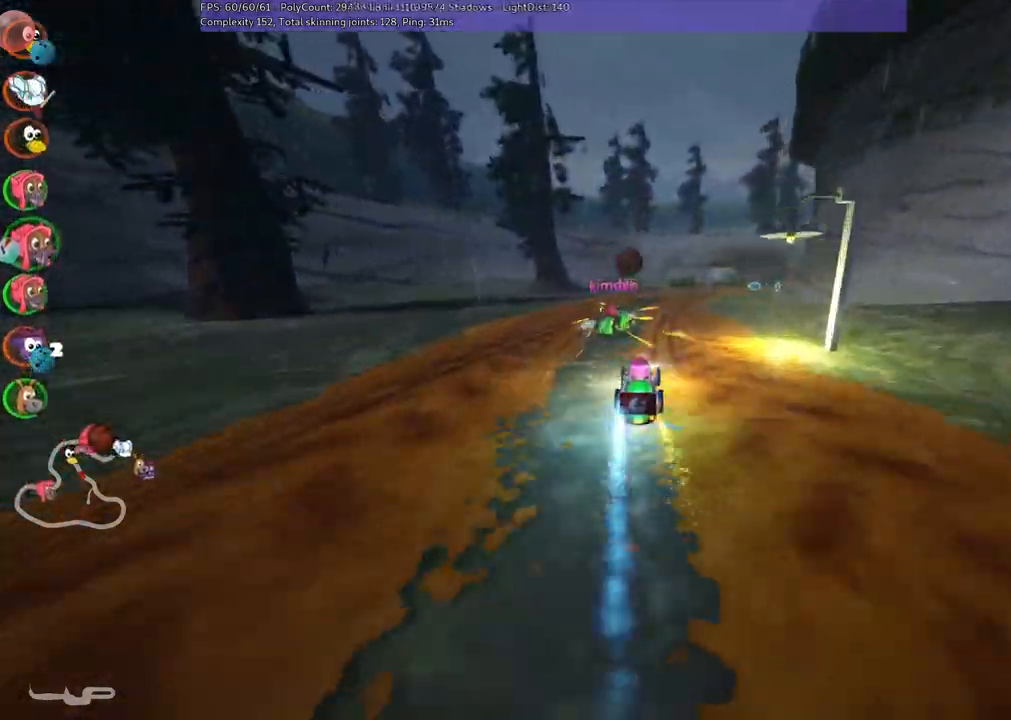
{"keys": ["up"], "events": [[200, "right", "down"], [300, "m", "down"], [483, "m", "up"], [483, "right", "up"]]}
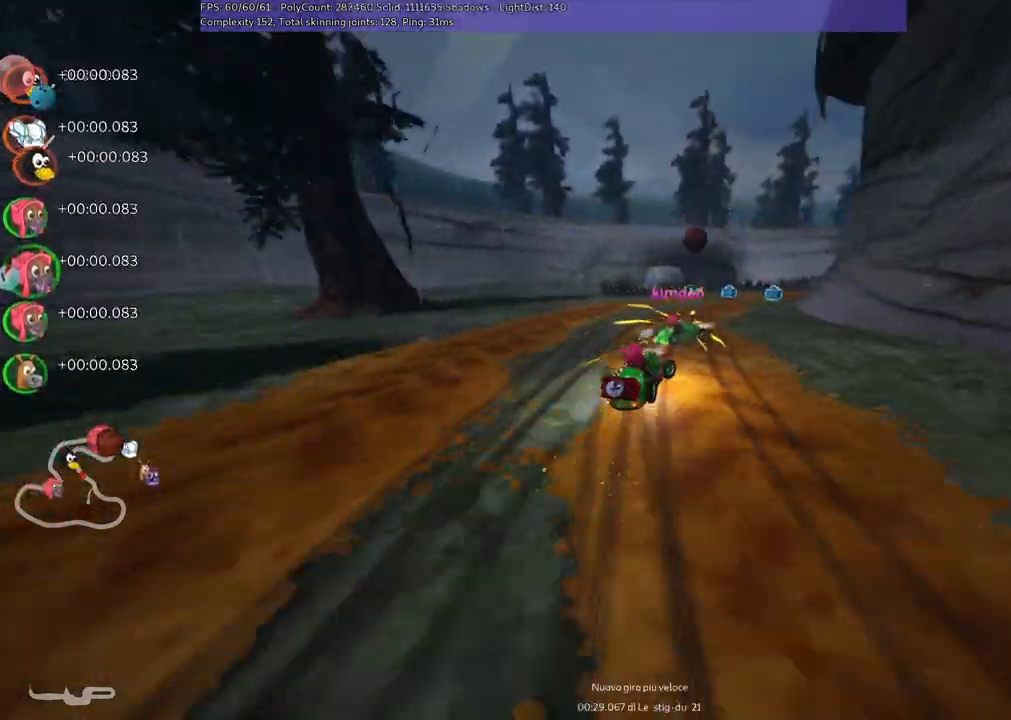
{"keys": ["left", "up"], "events": [[217, "right", "down"], [417, "right", "up"], [500, "left", "down"]]}
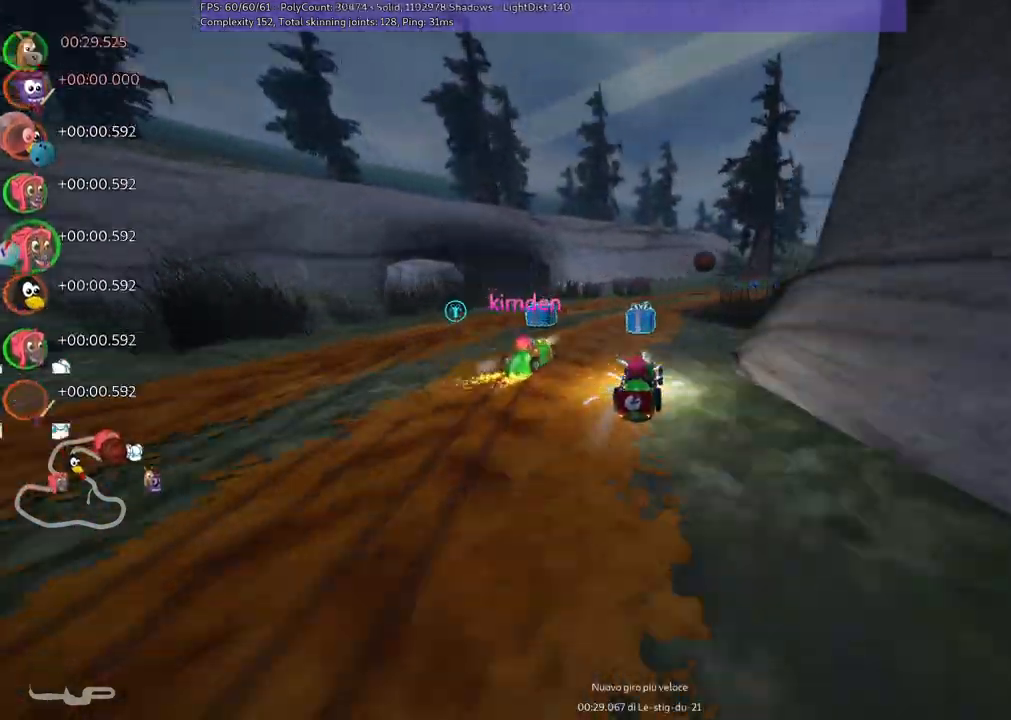
{"keys": ["up"], "events": [[50, "m", "down"], [283, "m", "up"], [333, "left", "up"], [333, "n", "down"], [467, "n", "up"]]}
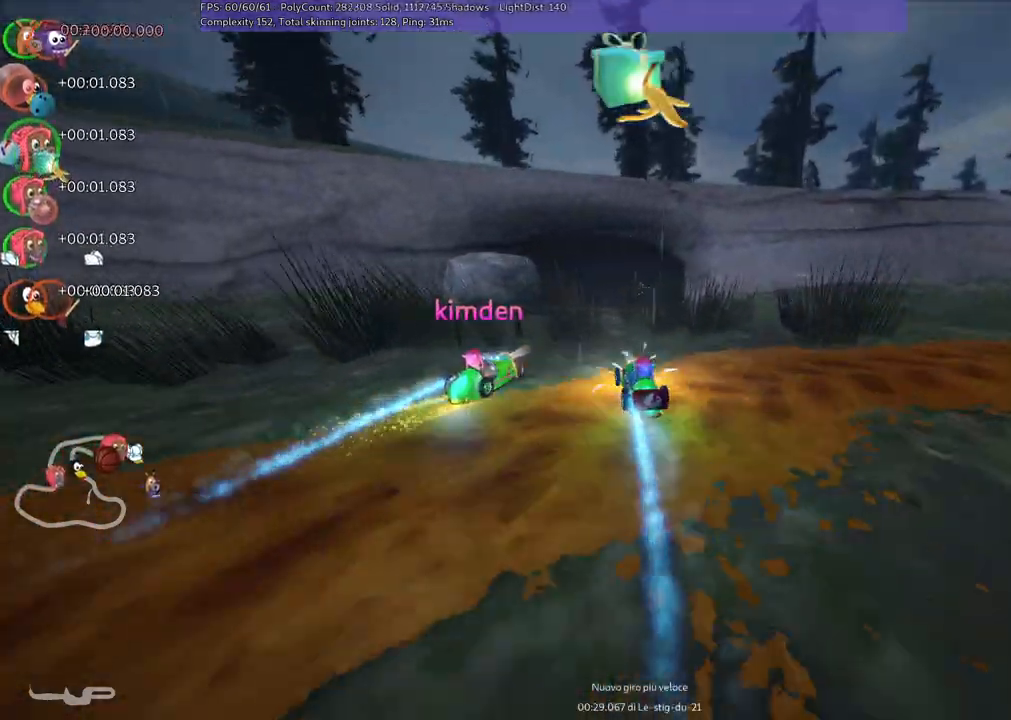
{"keys": ["left", "m", "up"], "events": [[167, "right", "down"], [217, "m", "down"], [267, "left", "down"], [367, "right", "up"]]}
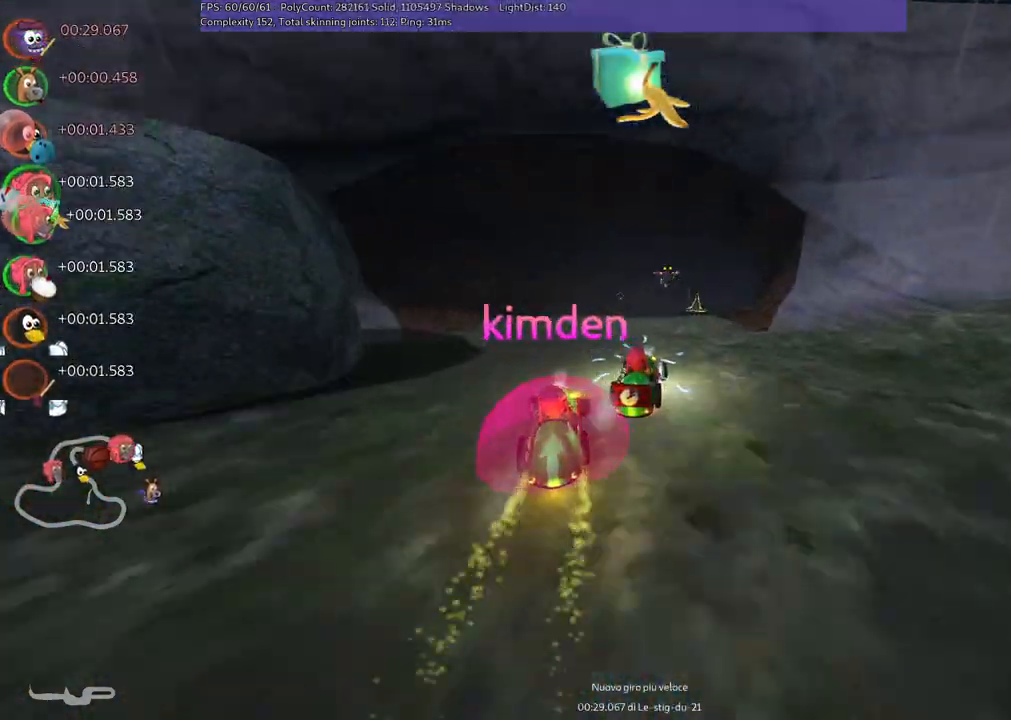
{"keys": ["right", "up"], "events": [[250, "right", "down"], [433, "left", "up"], [483, "m", "up"]]}
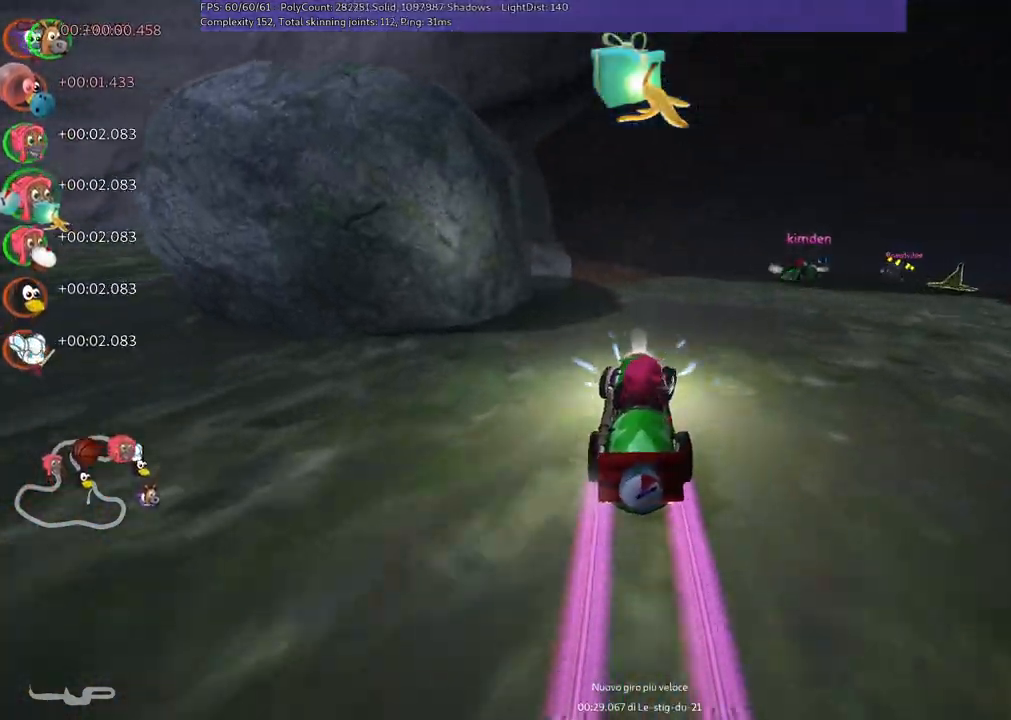
{"keys": ["up"], "events": [[450, "right", "up"]]}
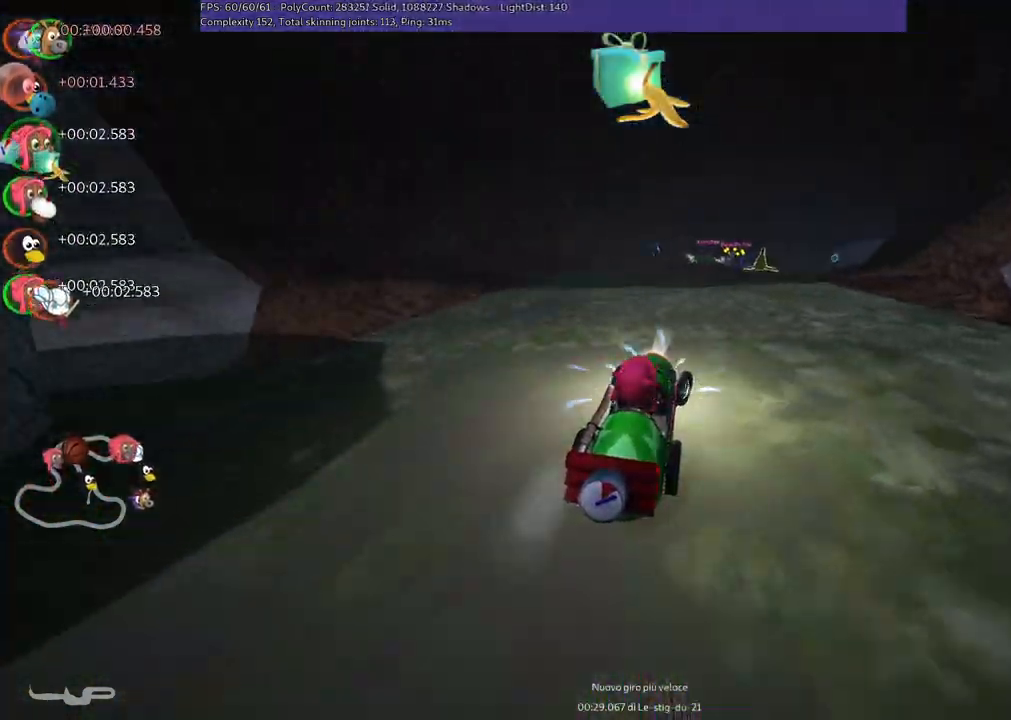
{"keys": ["right", "up"], "events": [[183, "n", "down"], [367, "n", "up"], [467, "right", "down"]]}
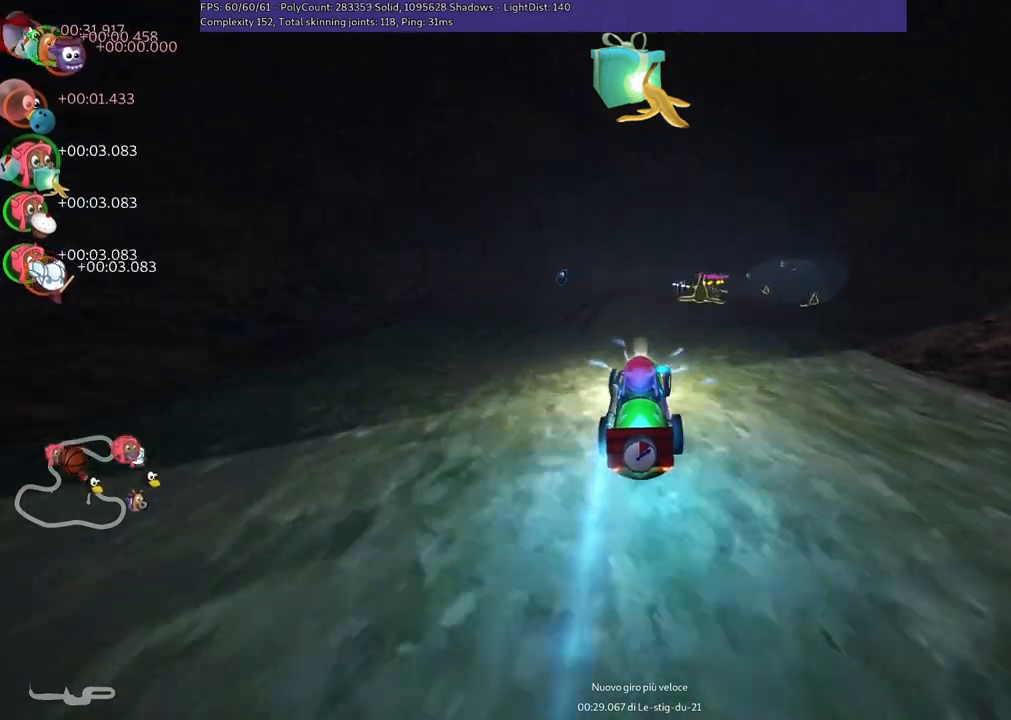
{"keys": ["right", "space", "up"], "events": [[100, "right", "up"], [383, "right", "down"], [383, "space", "down"]]}
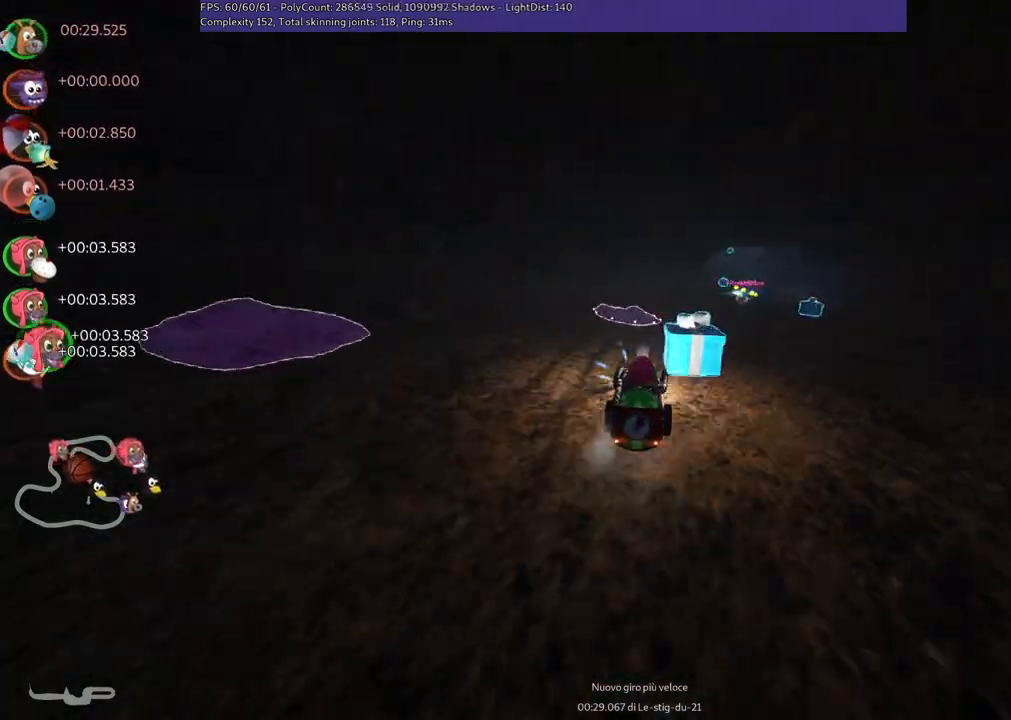
{"keys": ["up"], "events": [[33, "space", "up"], [217, "right", "up"], [317, "right", "down"], [467, "right", "up"]]}
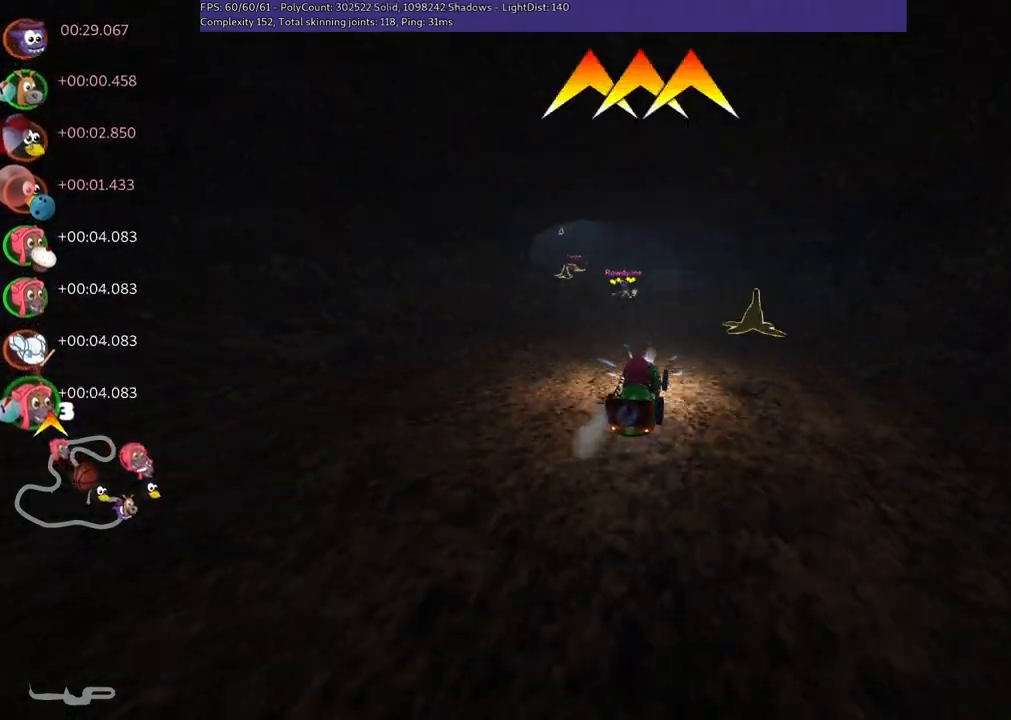
{"keys": ["n", "up"], "events": [[100, "left", "down"], [150, "m", "down"], [250, "left", "up"], [250, "m", "up"], [450, "n", "down"]]}
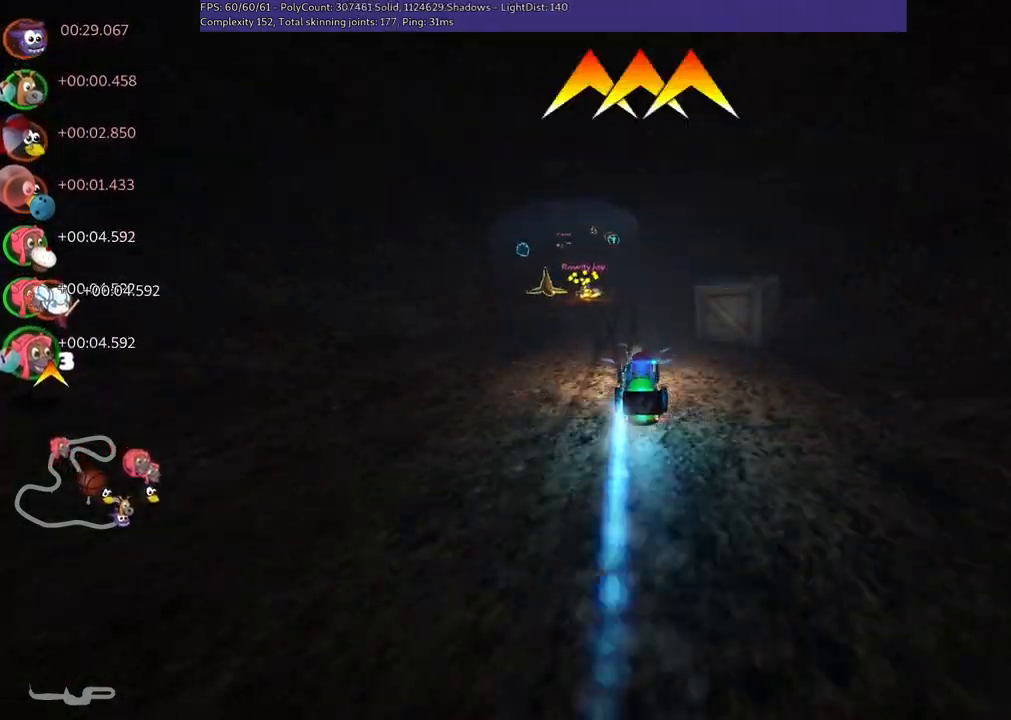
{"keys": ["left", "up"], "events": [[83, "left", "down"], [83, "n", "up"], [167, "left", "up"], [450, "left", "down"]]}
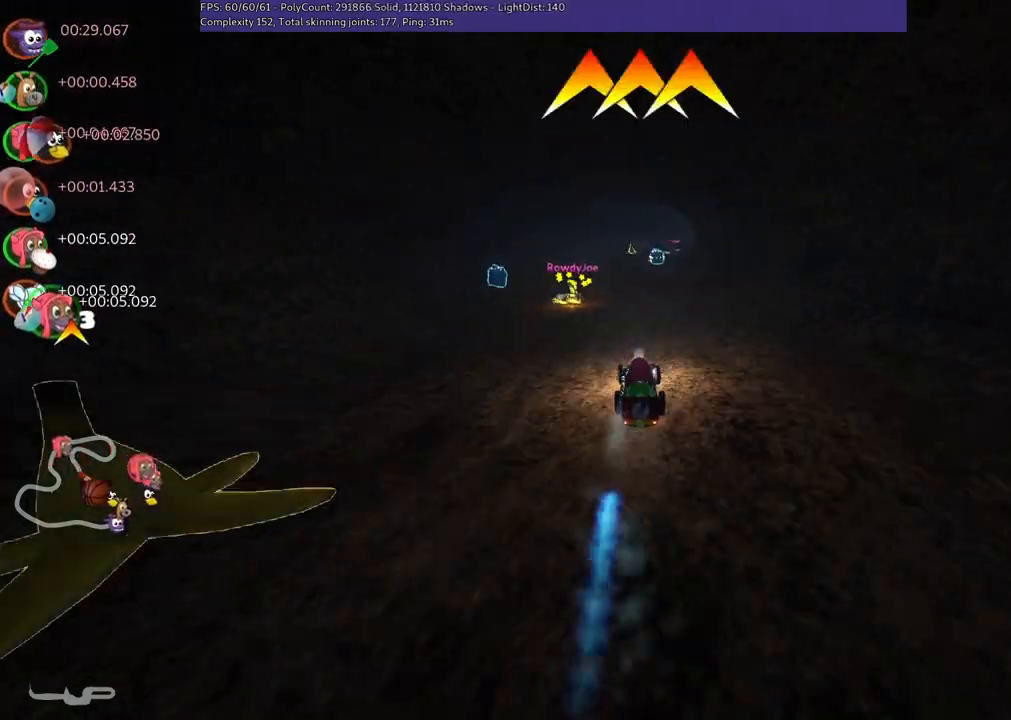
{"keys": ["m", "right", "up"], "events": [[150, "left", "up"], [250, "m", "down"], [250, "right", "down"]]}
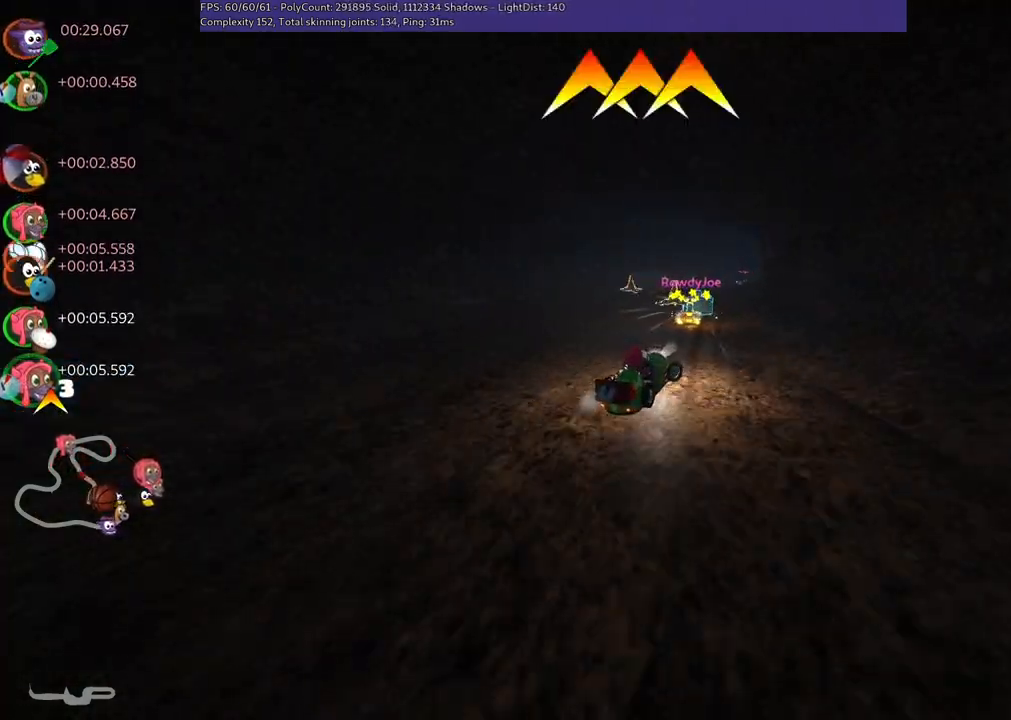
{"keys": ["left", "m", "up"], "events": [[133, "left", "down"], [133, "right", "up"]]}
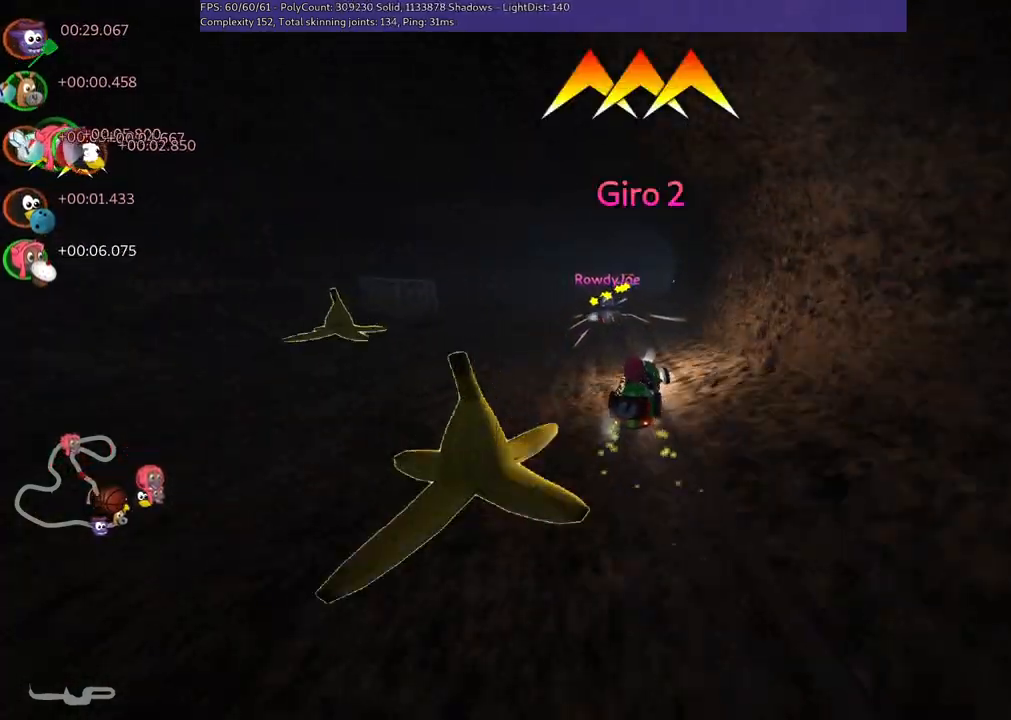
{"keys": ["m", "n", "right", "up"], "events": [[150, "space", "down"], [183, "right", "down"], [233, "space", "up"], [433, "n", "down"], [467, "left", "up"]]}
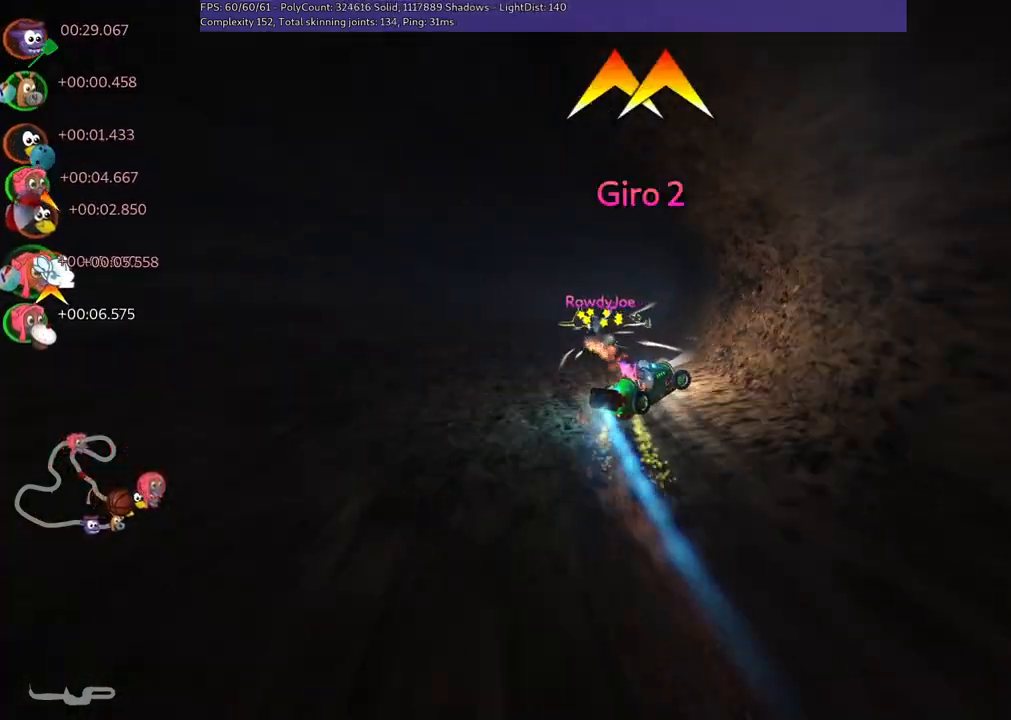
{"keys": ["up"], "events": [[17, "m", "up"], [17, "right", "up"], [67, "left", "down"], [167, "n", "up"], [500, "left", "up"]]}
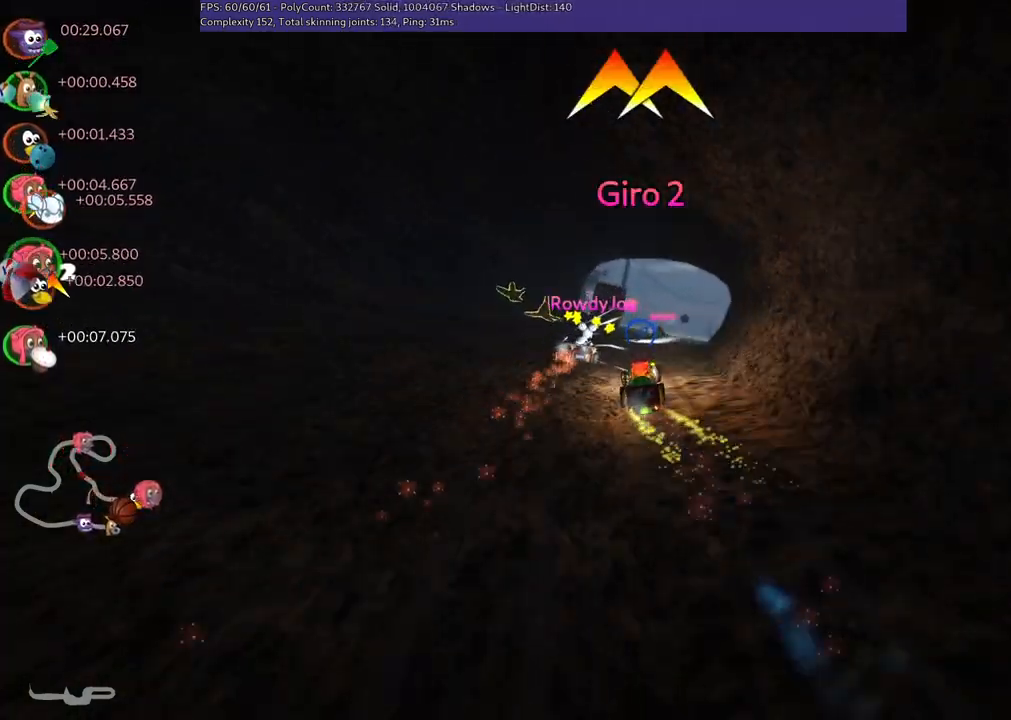
{"keys": ["up"], "events": [[83, "right", "down"], [133, "m", "down"], [333, "m", "up"], [333, "right", "up"]]}
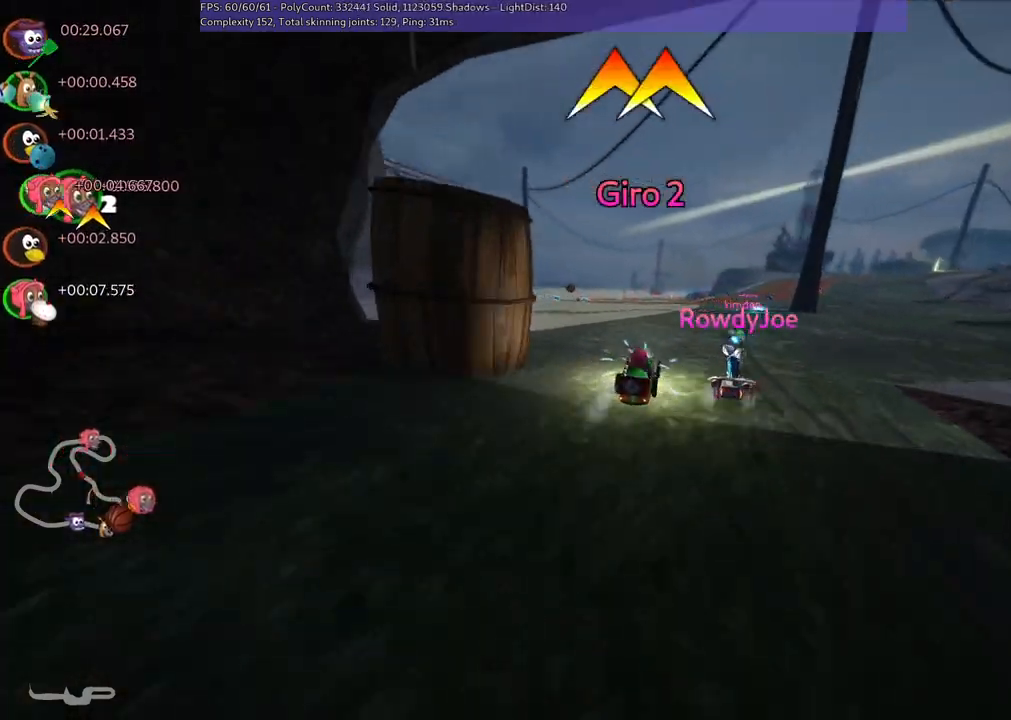
{"keys": ["left", "up"], "events": [[200, "right", "down"], [300, "up", "up"], [450, "right", "up"], [483, "left", "down"], [483, "up", "down"]]}
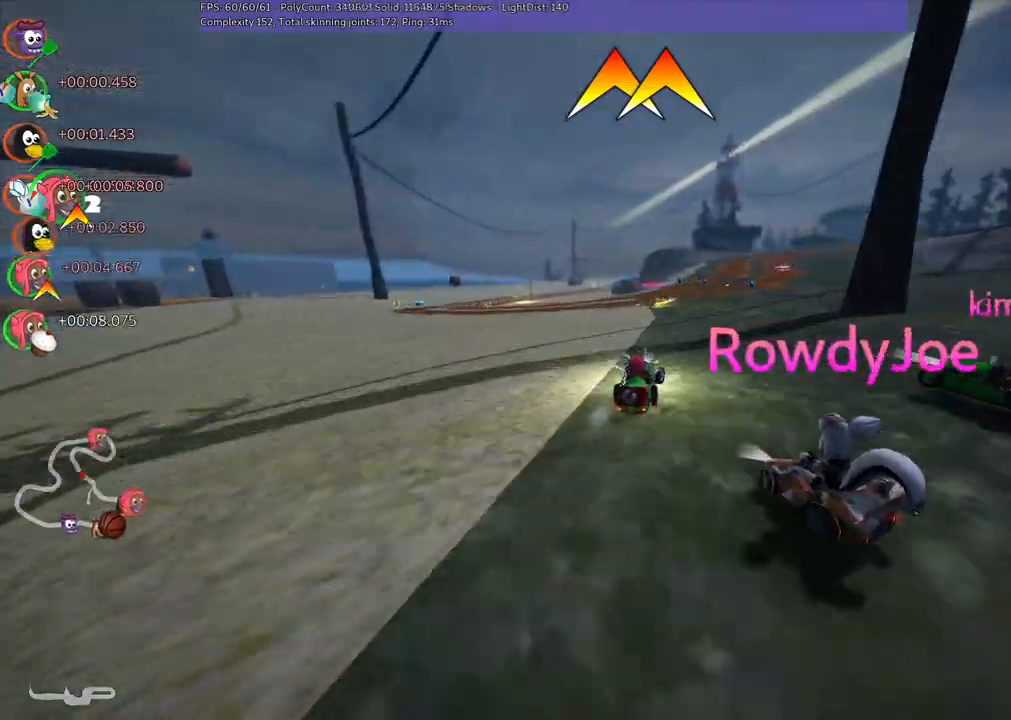
{"keys": ["left", "m", "right", "up"], "events": [[33, "m", "down"], [217, "right", "down"], [233, "left", "up"], [417, "left", "down"]]}
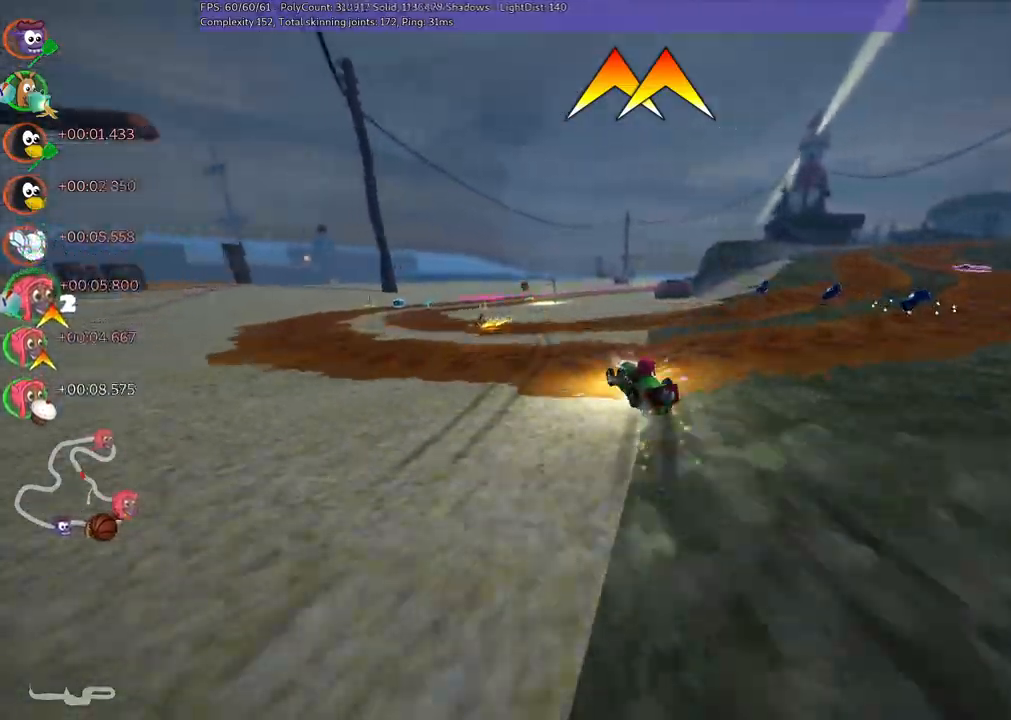
{"keys": ["up"], "events": [[17, "m", "up"], [17, "right", "up"], [67, "n", "down"], [200, "n", "up"], [400, "space", "down"], [483, "left", "up"], [483, "space", "up"]]}